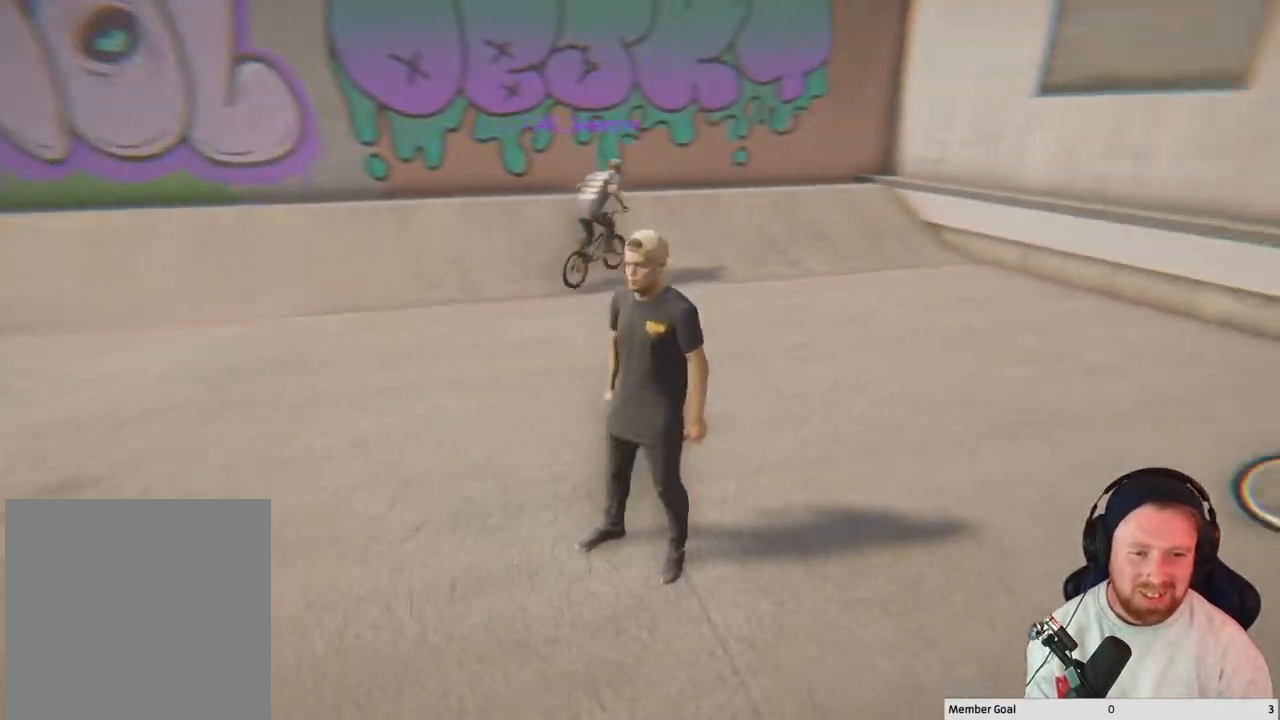
Gameplay with a controller (Xbox layout); each line is a JSON object with the inputs held at the frame after it. "events" lists button and stick changes between this image and that frame as [ms after this image, input, new state], when the widget could be followed in between.
{"buttons": [], "left_stick": "center", "right_stick": "center", "events": [[83, "right_stick", "center"]]}
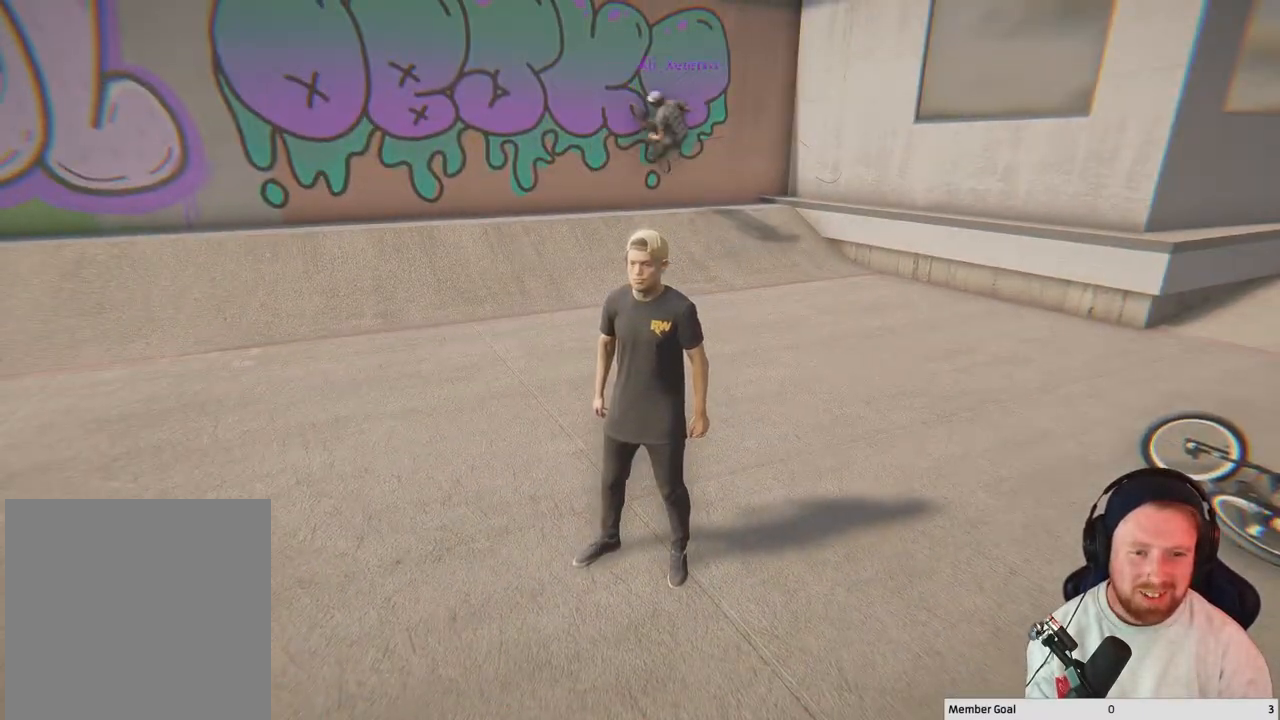
{"buttons": [], "left_stick": "center", "right_stick": "up", "events": [[367, "right_stick", "up"]]}
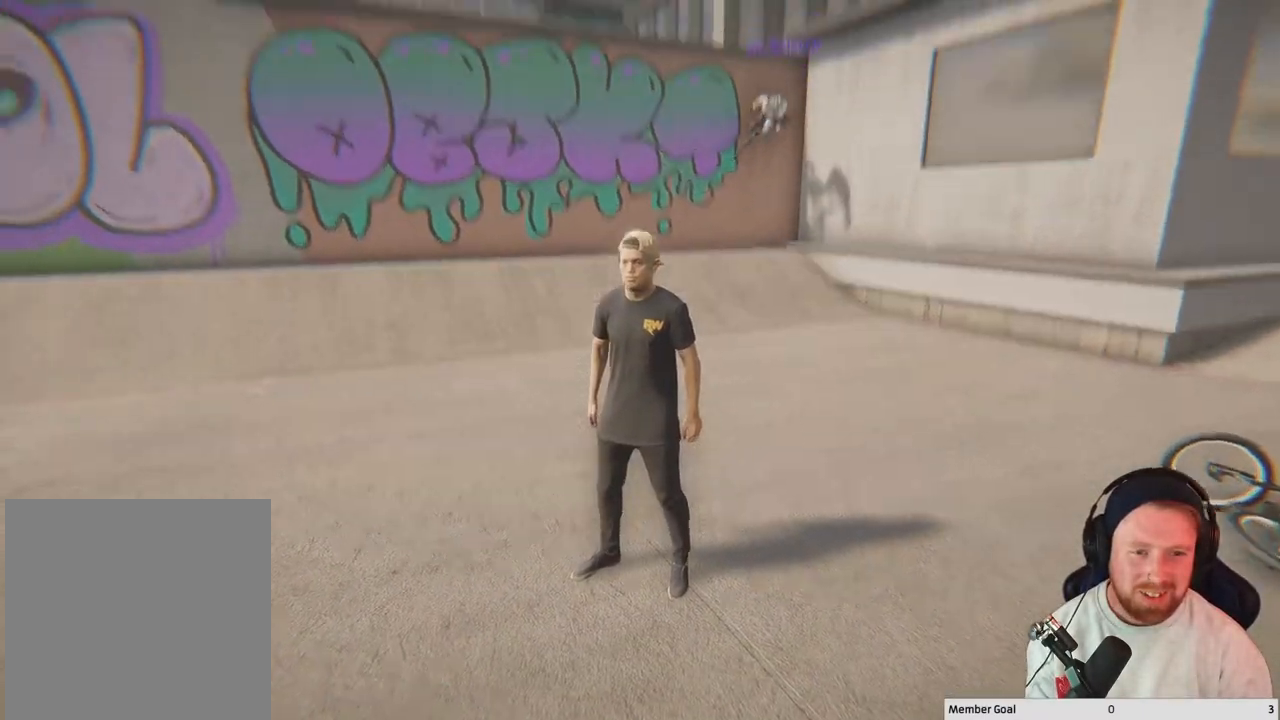
{"buttons": [], "left_stick": "center", "right_stick": "center", "events": [[50, "right_stick", "center"]]}
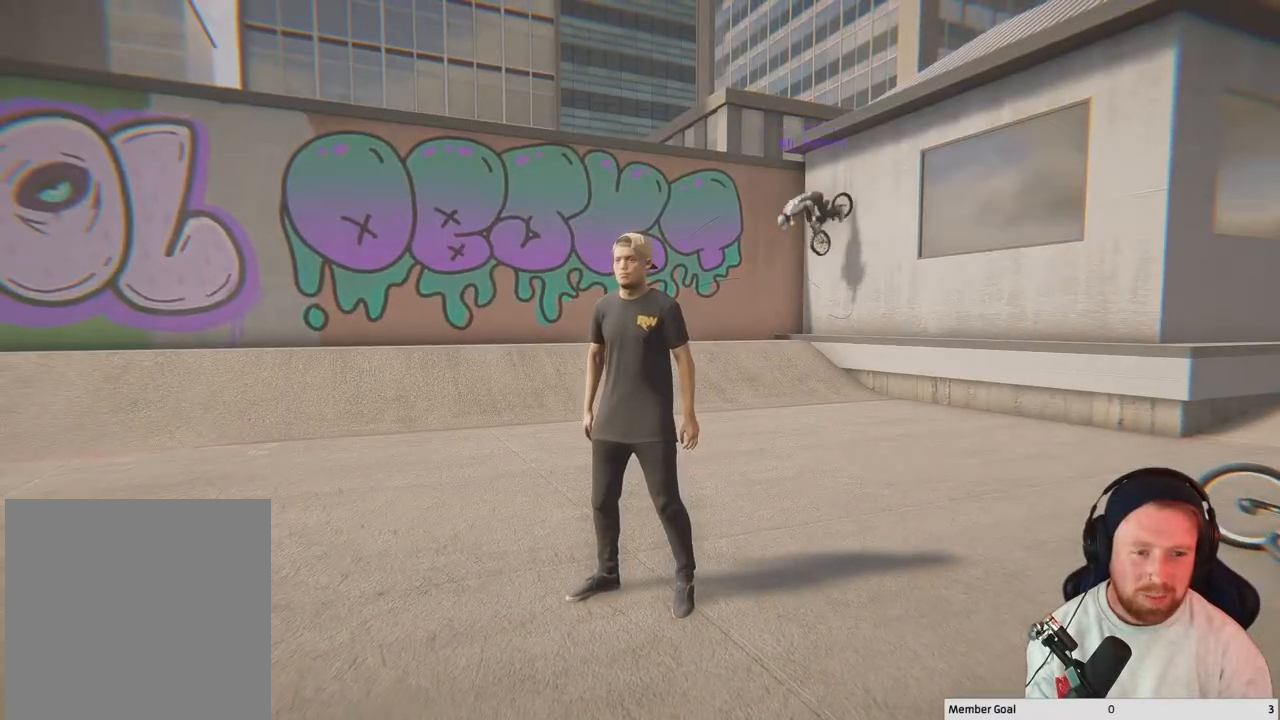
{"buttons": [], "left_stick": "center", "right_stick": "center", "events": [[150, "right_stick", "down-left"], [200, "right_stick", "up-left"], [250, "right_stick", "up"], [350, "right_stick", "center"]]}
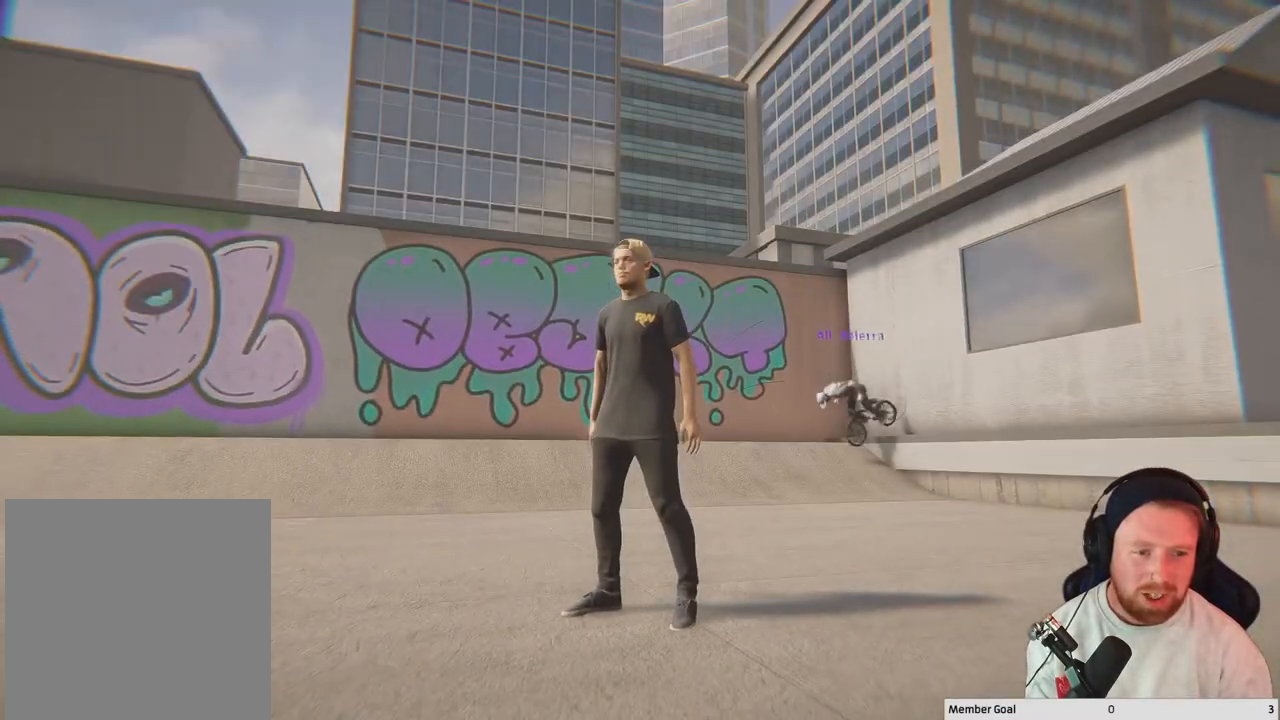
{"buttons": [], "left_stick": "center", "right_stick": "center", "events": []}
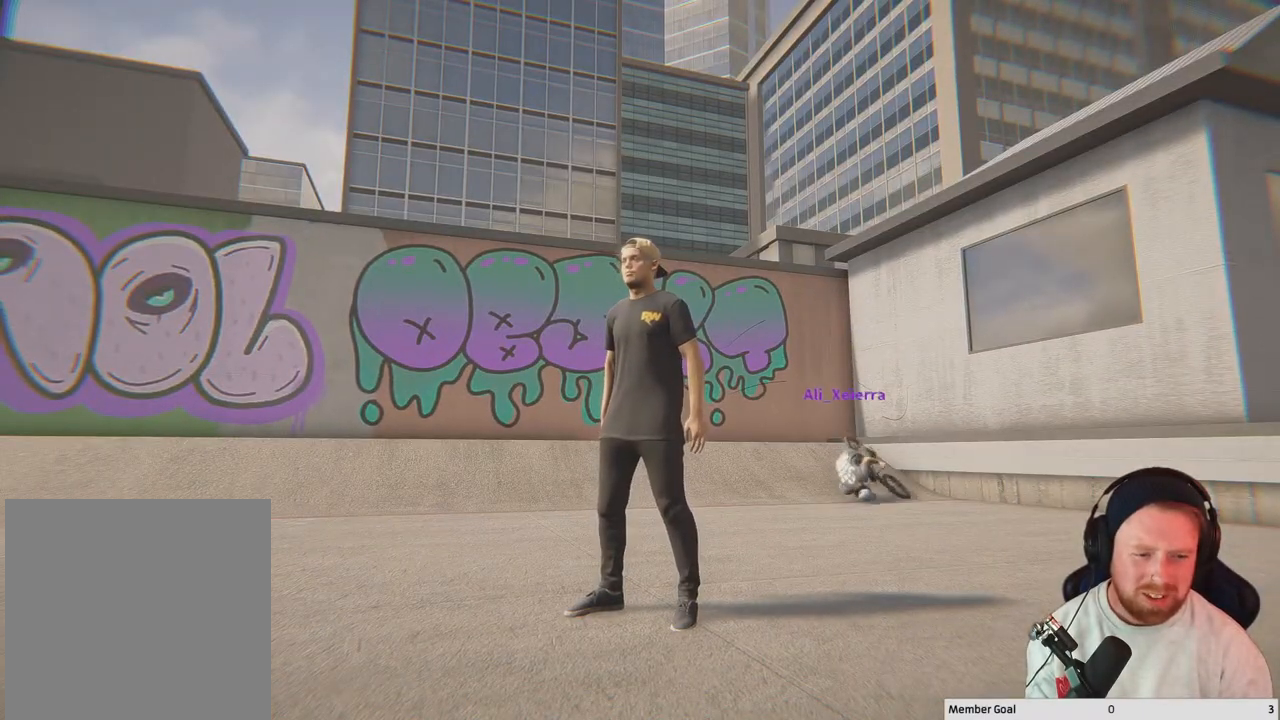
{"buttons": [], "left_stick": "center", "right_stick": "center", "events": []}
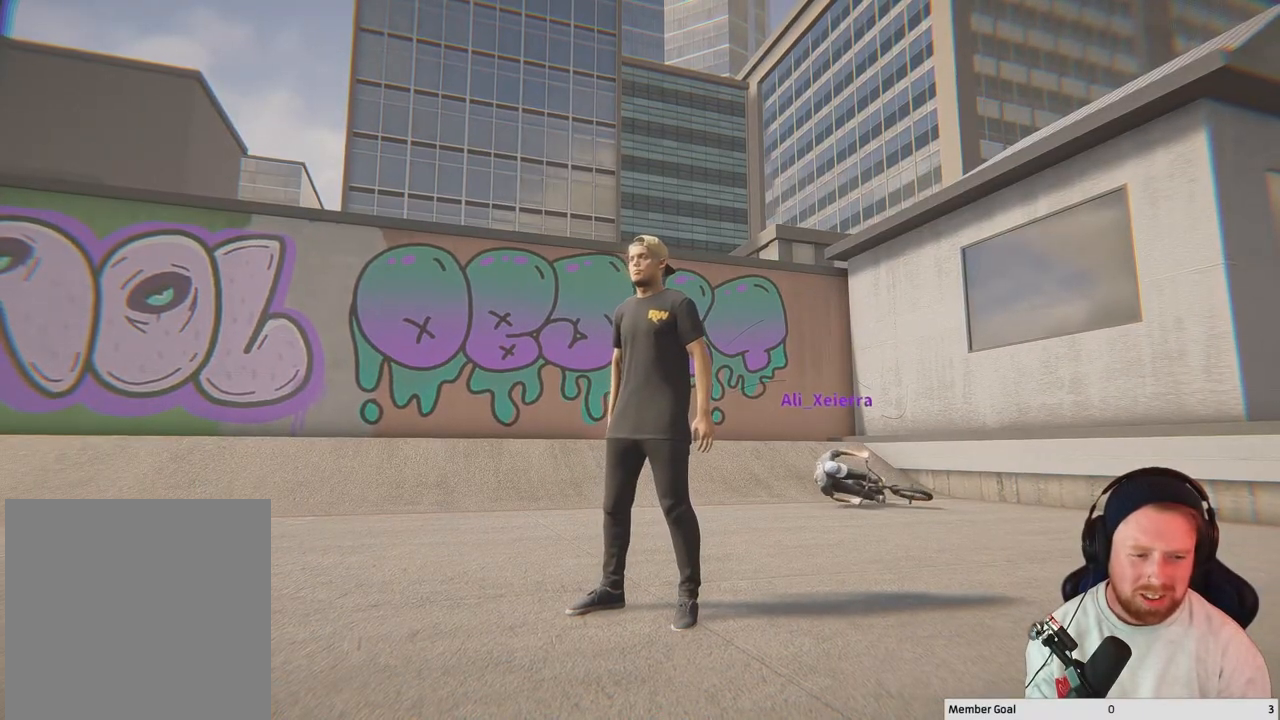
{"buttons": [], "left_stick": "center", "right_stick": "center", "events": []}
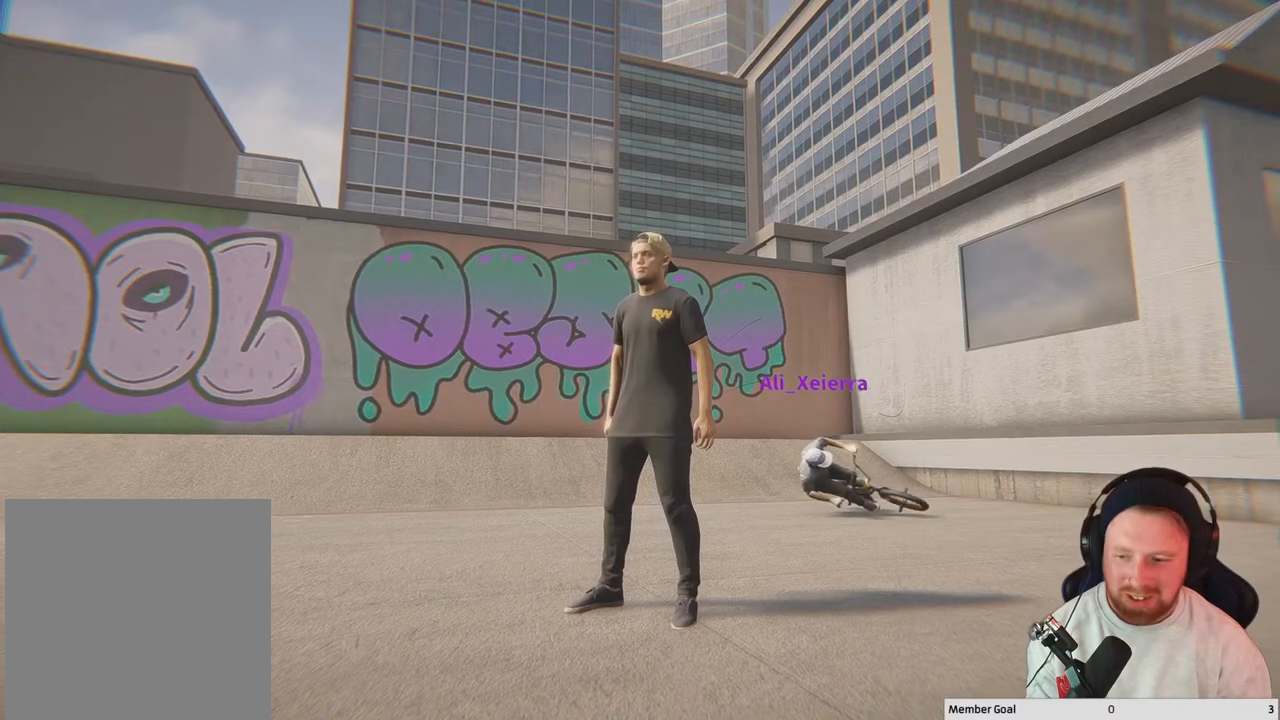
{"buttons": [], "left_stick": "center", "right_stick": "center", "events": []}
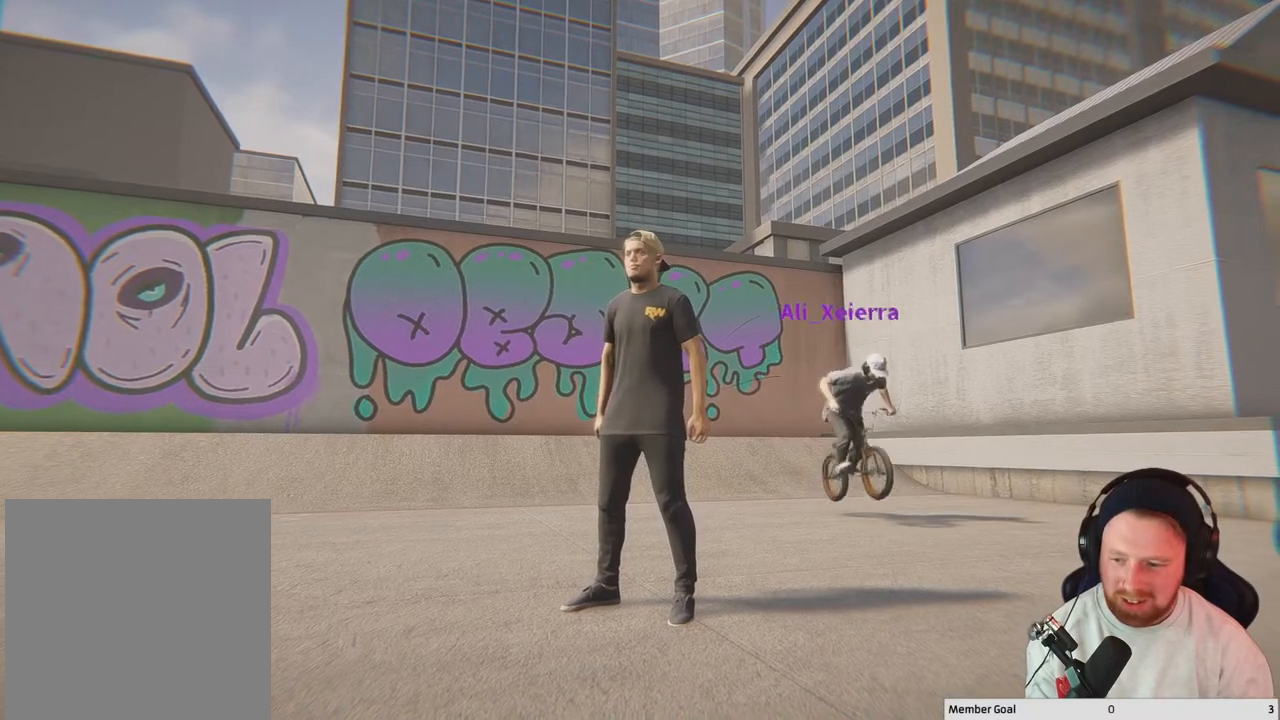
{"buttons": [], "left_stick": "center", "right_stick": "center", "events": []}
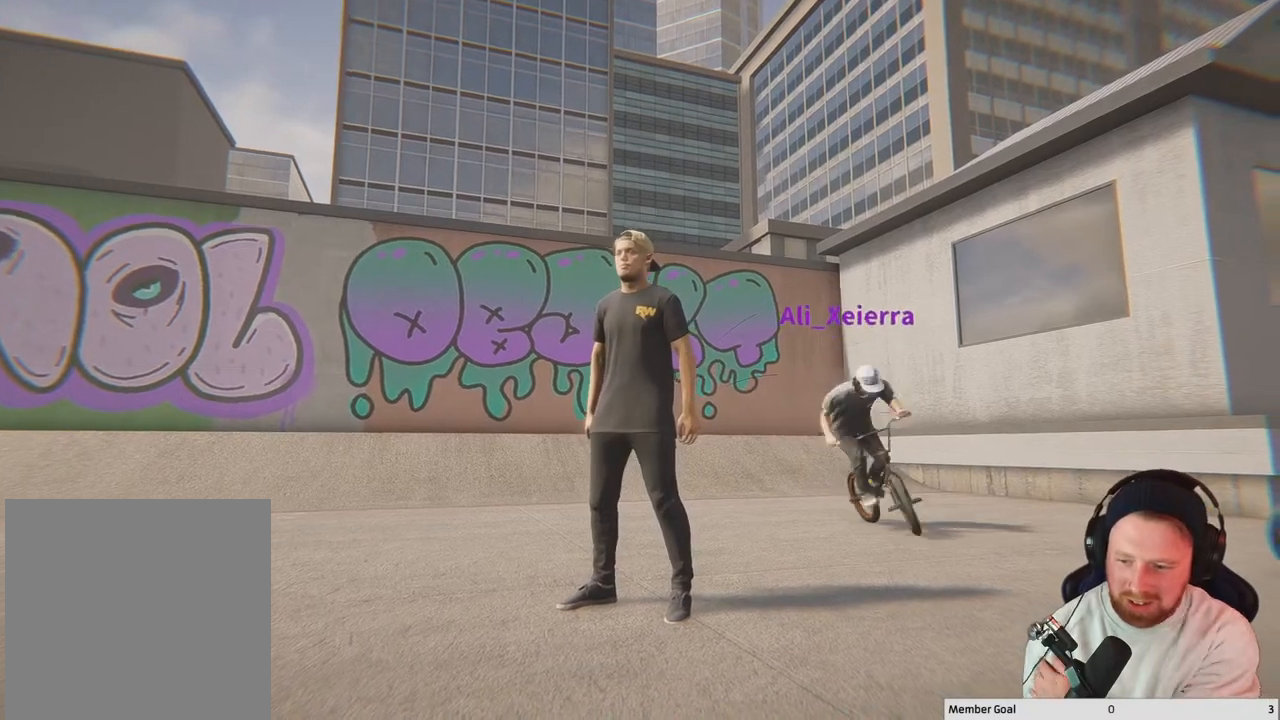
{"buttons": [], "left_stick": "center", "right_stick": "center", "events": []}
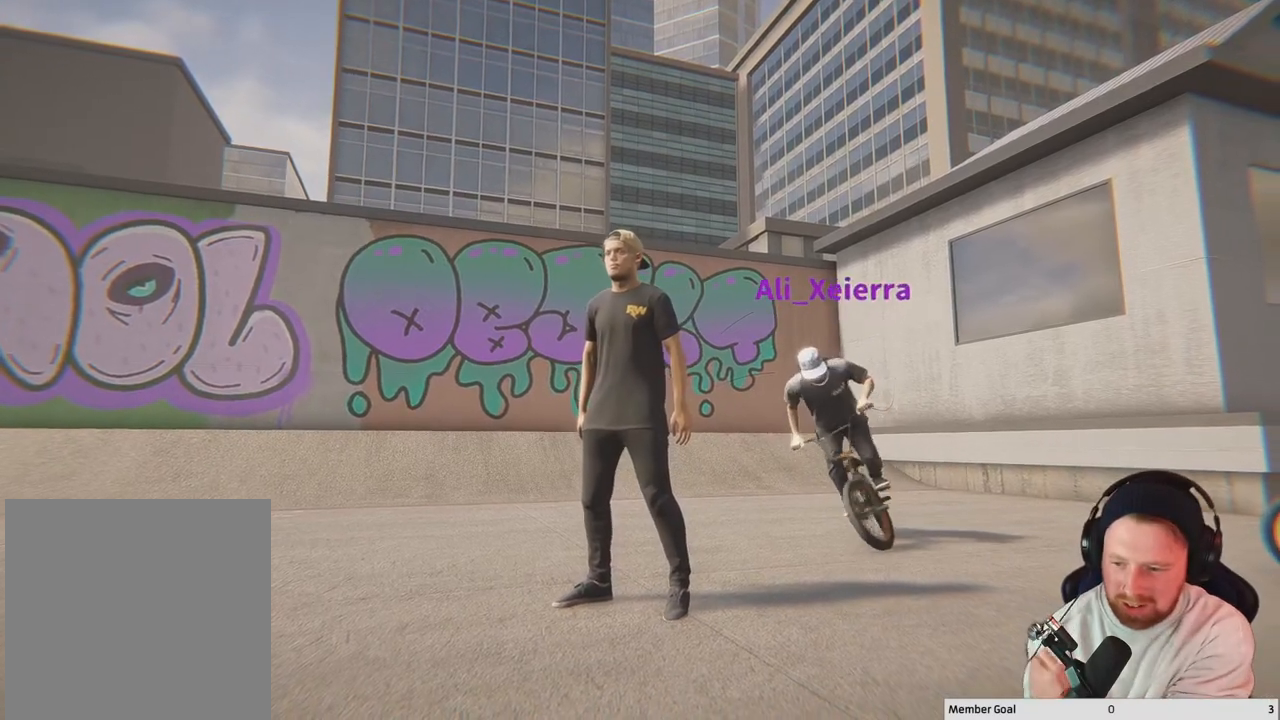
{"buttons": [], "left_stick": "center", "right_stick": "center", "events": []}
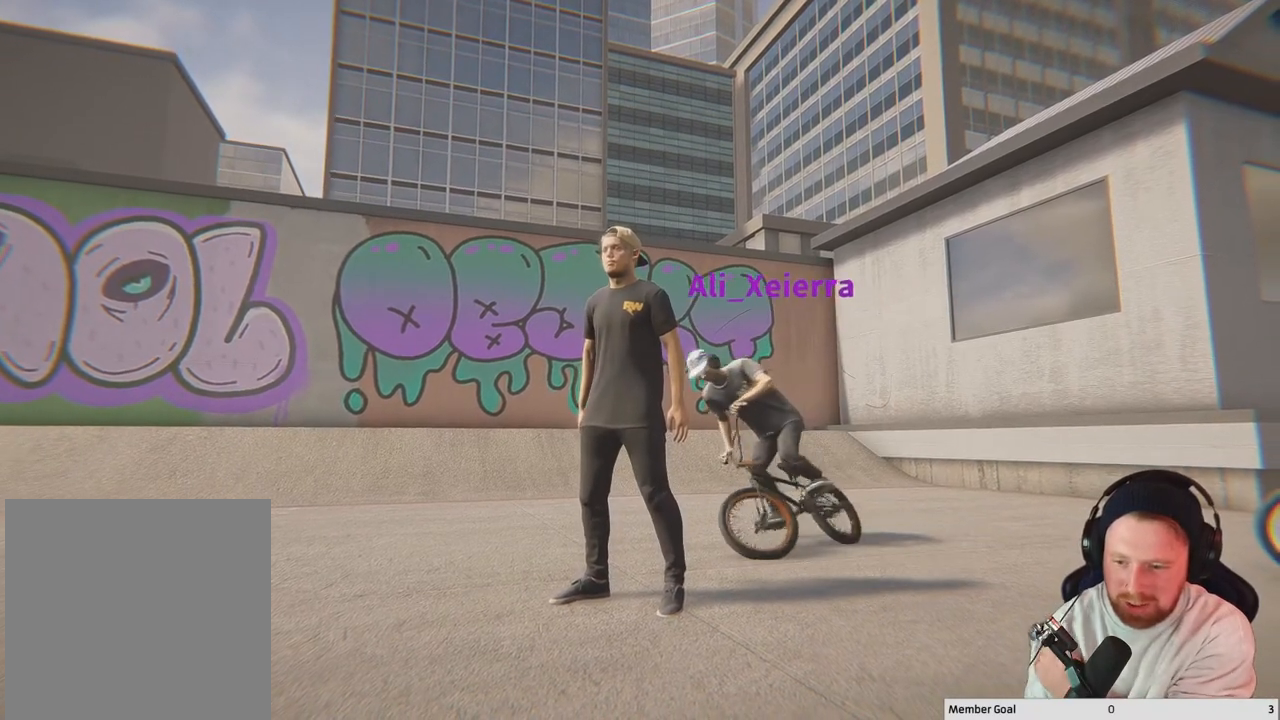
{"buttons": [], "left_stick": "center", "right_stick": "center", "events": []}
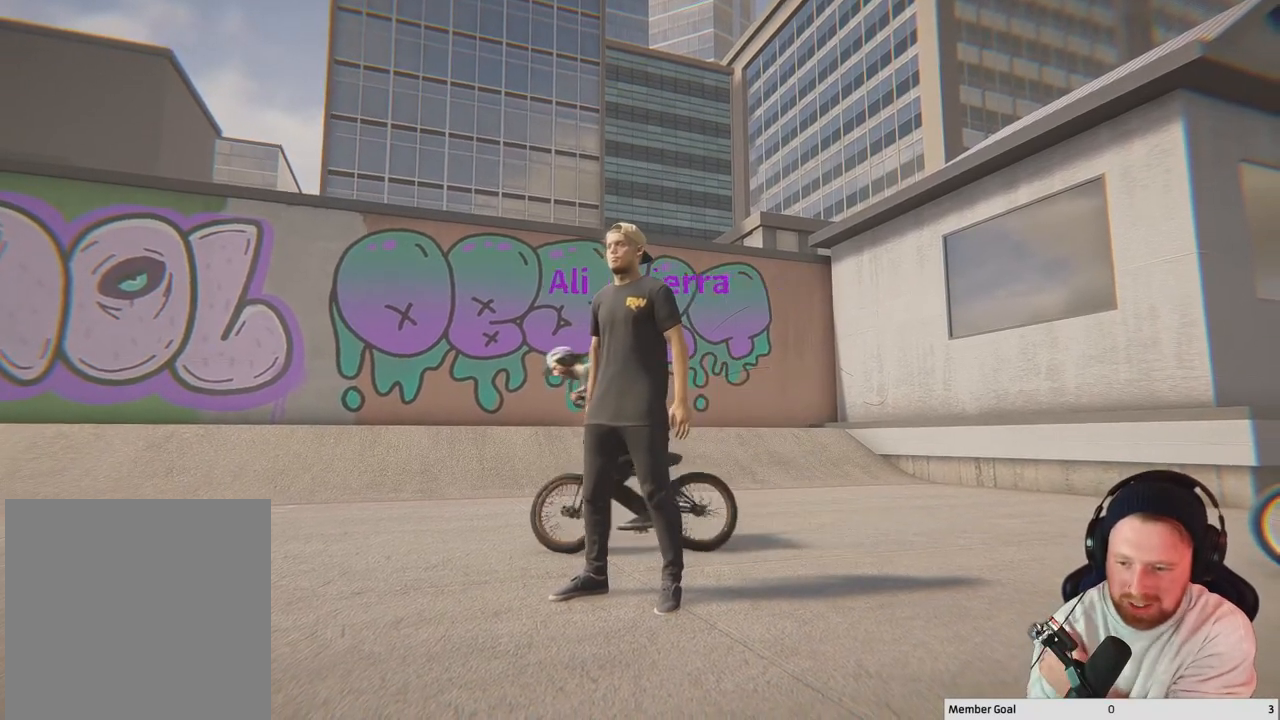
{"buttons": [], "left_stick": "center", "right_stick": "center", "events": []}
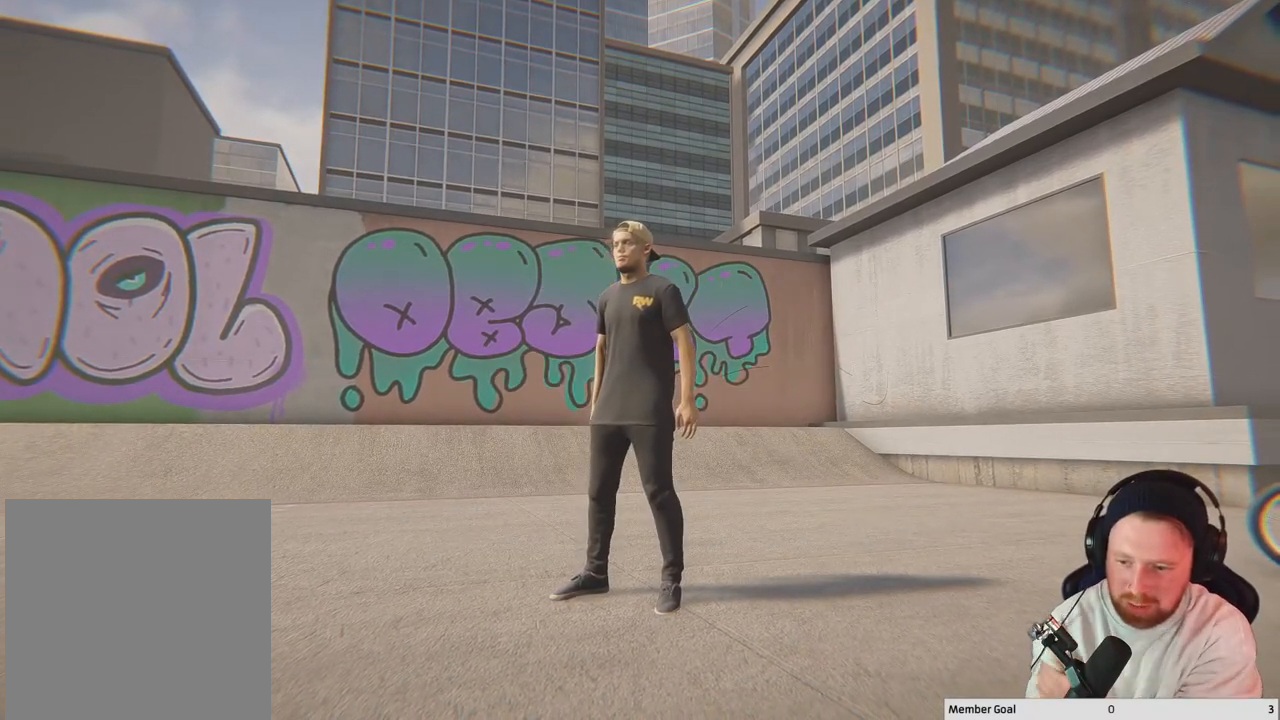
{"buttons": [], "left_stick": "center", "right_stick": "center", "events": []}
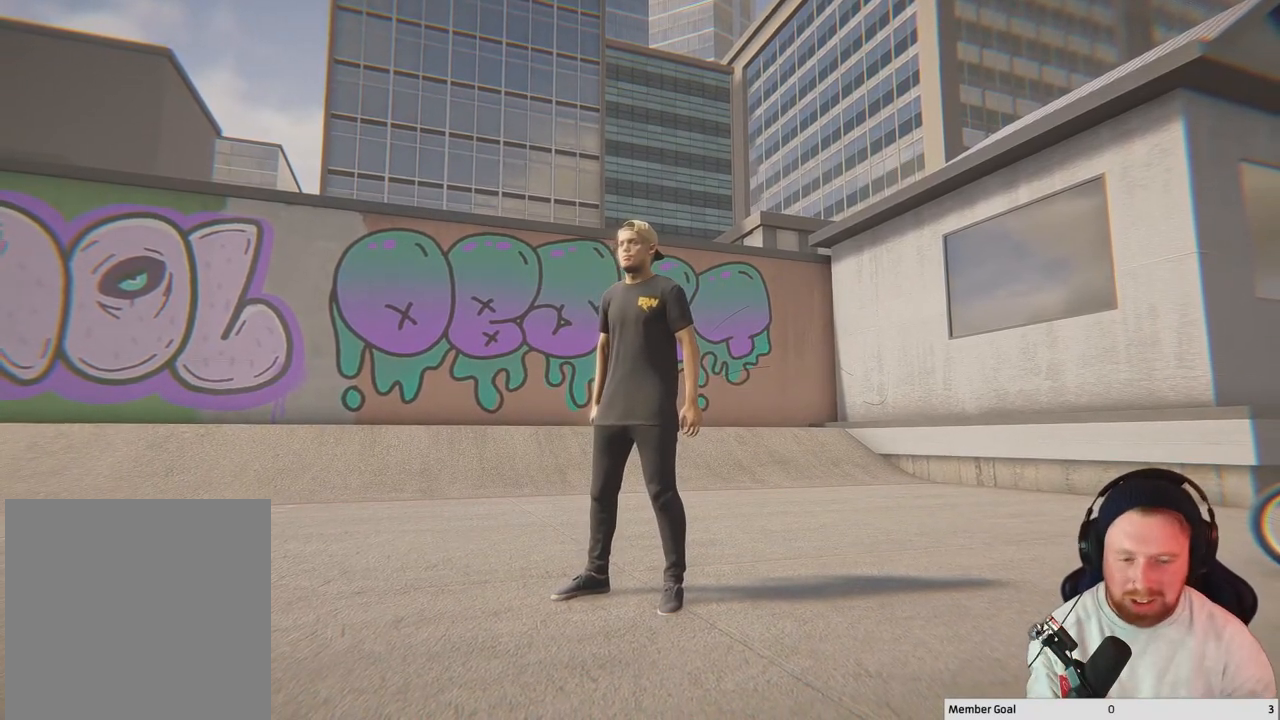
{"buttons": [], "left_stick": "center", "right_stick": "left", "events": [[83, "right_stick", "left"]]}
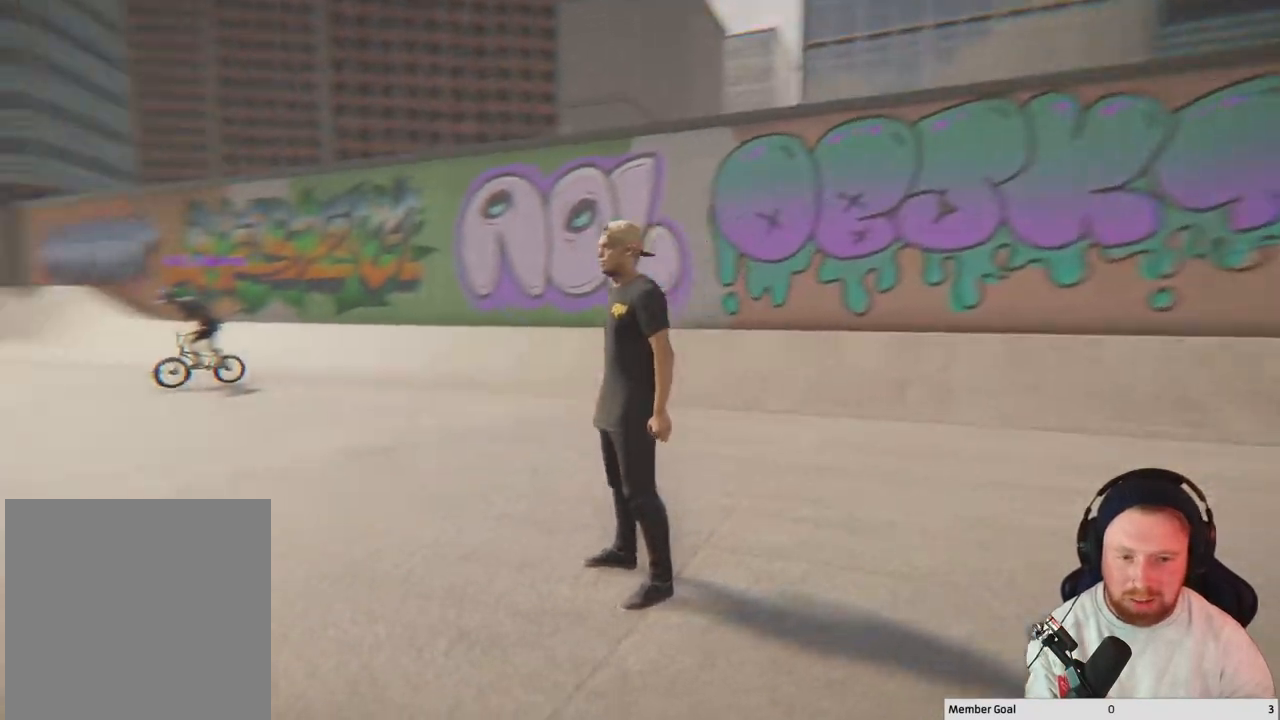
{"buttons": [], "left_stick": "center", "right_stick": "left", "events": []}
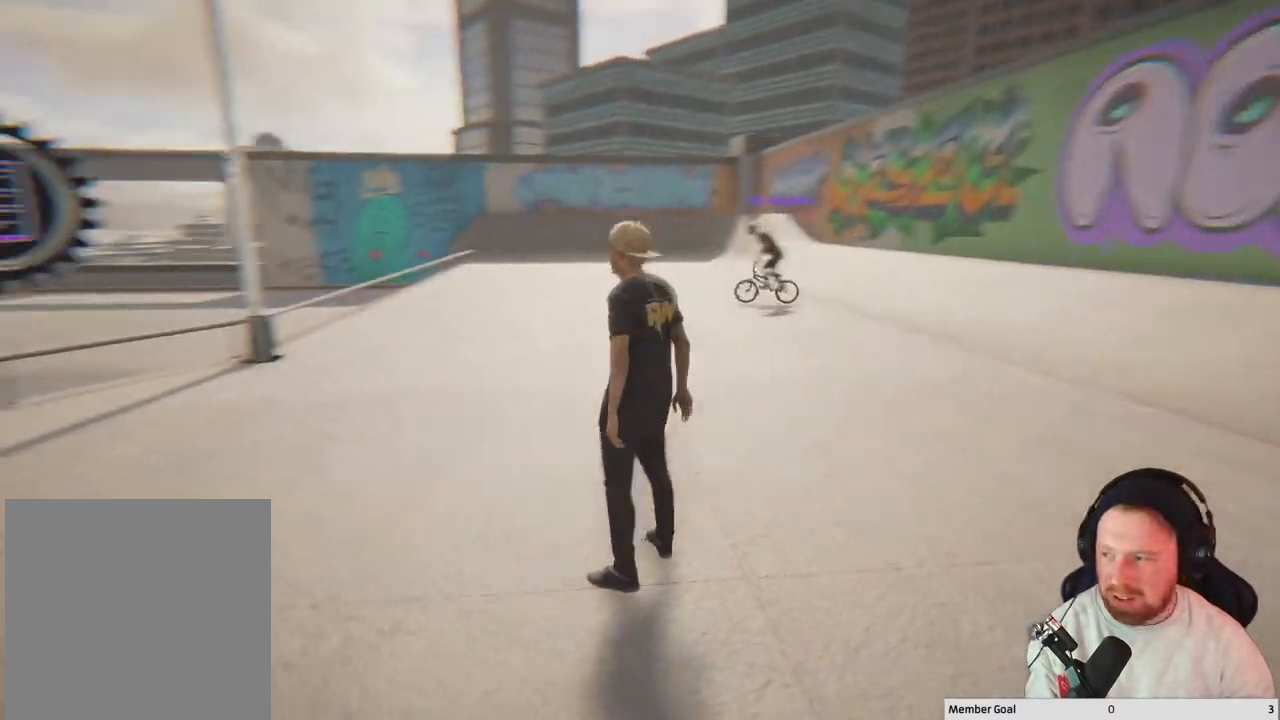
{"buttons": [], "left_stick": "up", "right_stick": "center", "events": [[117, "right_stick", "center"], [267, "right_stick", "left"], [433, "left_stick", "up"], [483, "right_stick", "center"]]}
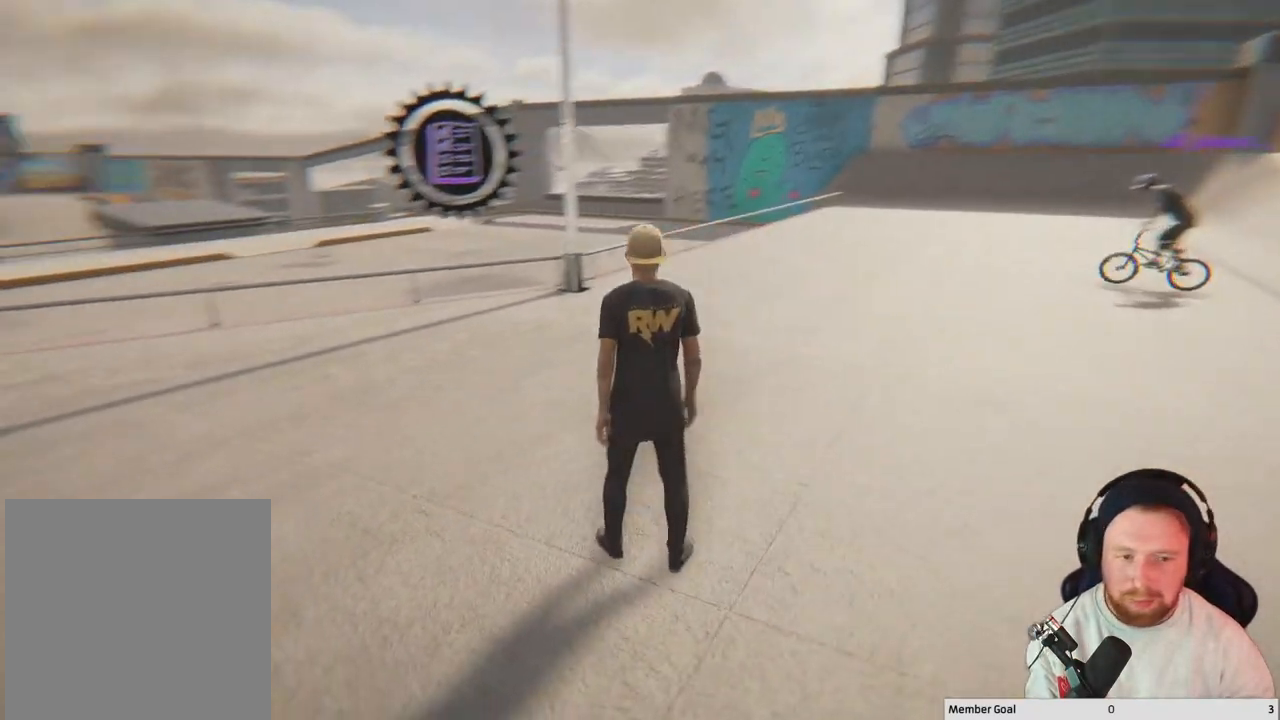
{"buttons": [], "left_stick": "up", "right_stick": "center", "events": []}
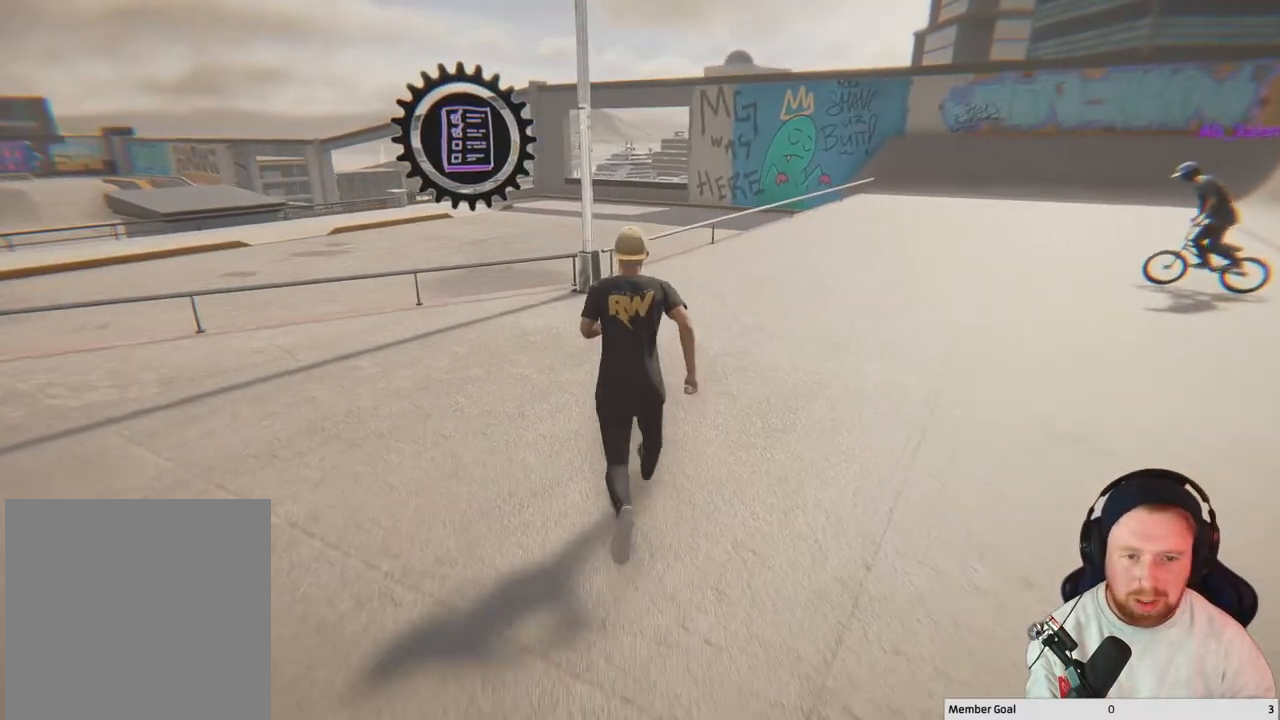
{"buttons": [], "left_stick": "center", "right_stick": "center", "events": [[133, "right_stick", "right"], [267, "left_stick", "center"], [483, "right_stick", "center"]]}
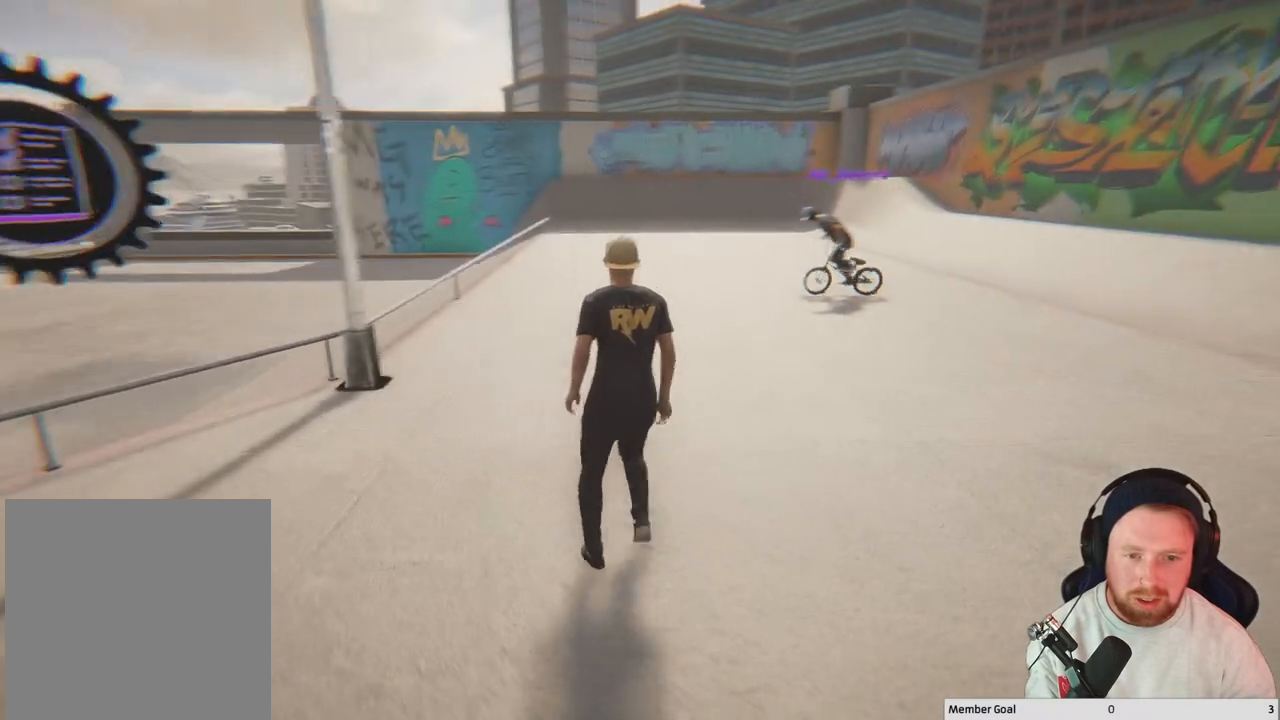
{"buttons": [], "left_stick": "center", "right_stick": "left", "events": [[467, "right_stick", "left"]]}
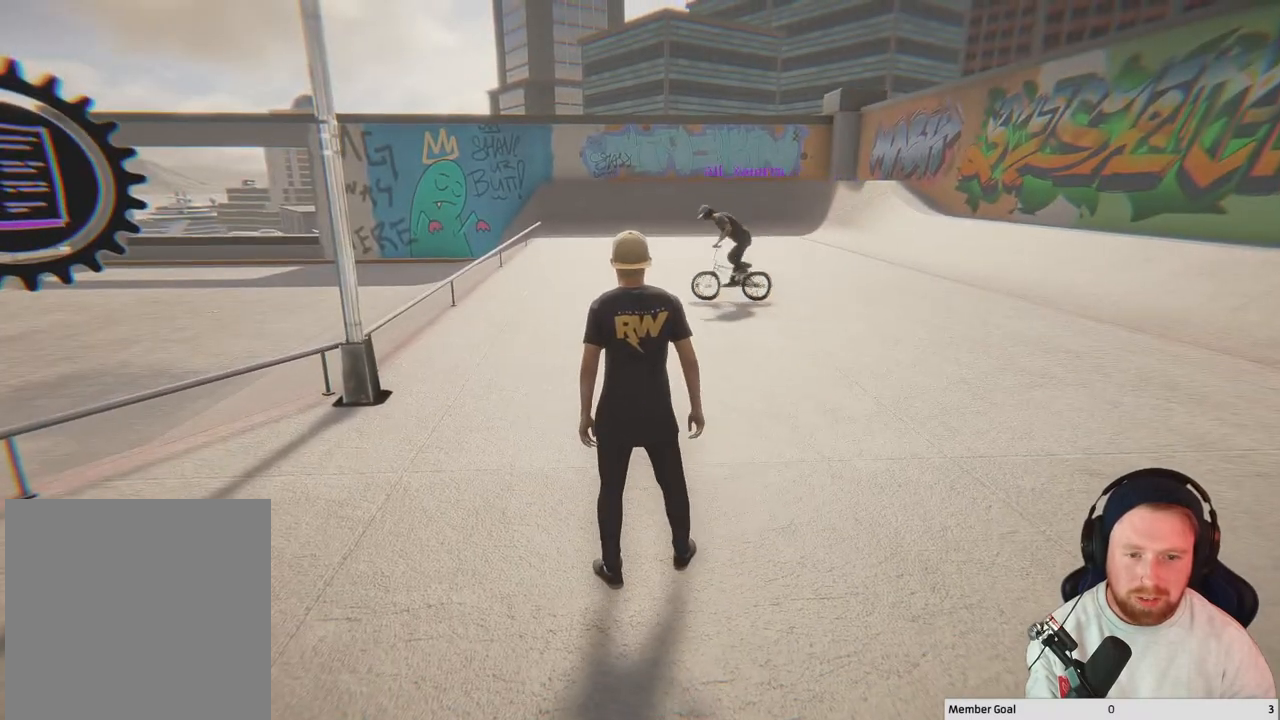
{"buttons": [], "left_stick": "up-left", "right_stick": "center", "events": [[167, "left_stick", "up-left"], [283, "right_stick", "center"]]}
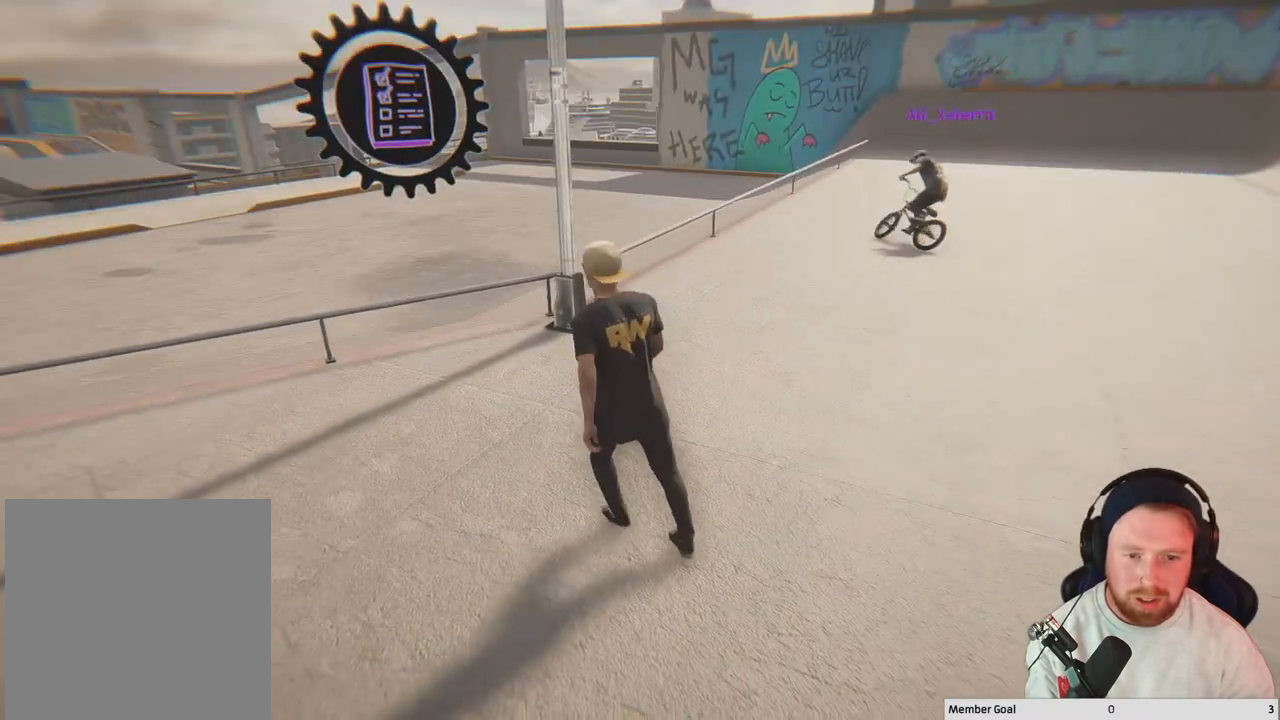
{"buttons": [], "left_stick": "up-left", "right_stick": "center", "events": []}
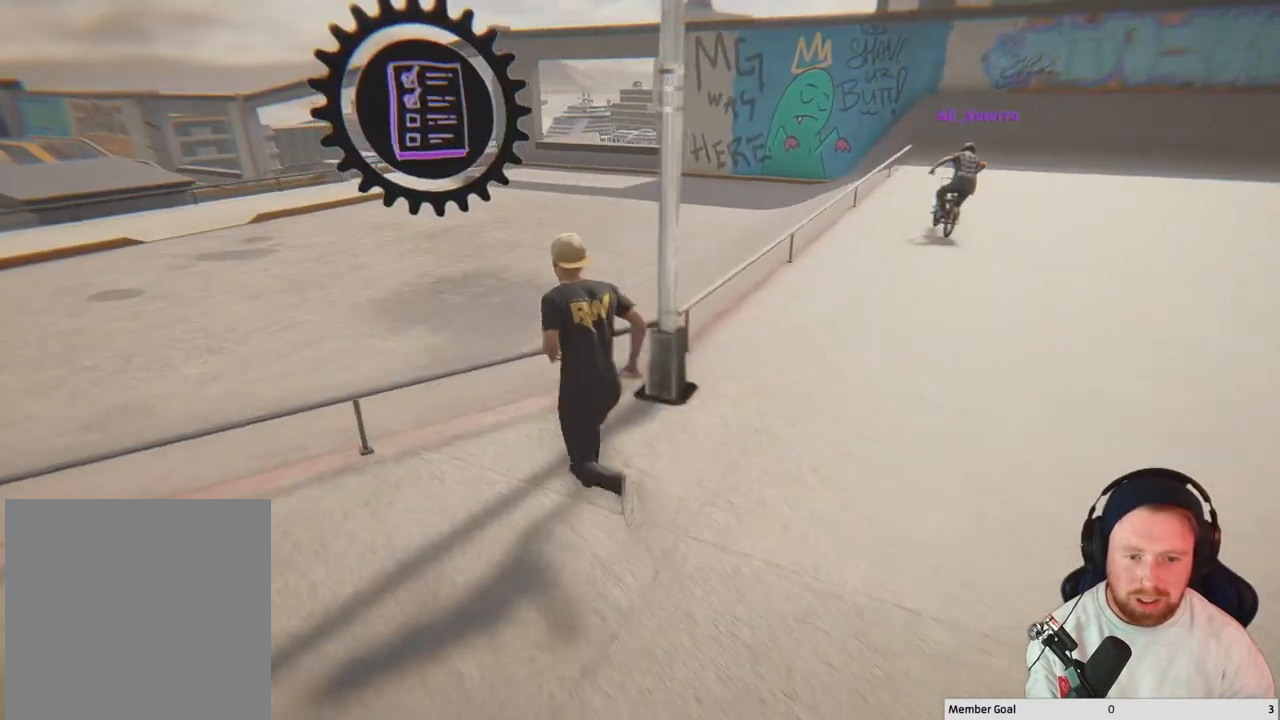
{"buttons": [], "left_stick": "up-left", "right_stick": "center", "events": [[100, "A", "down"], [267, "A", "up"]]}
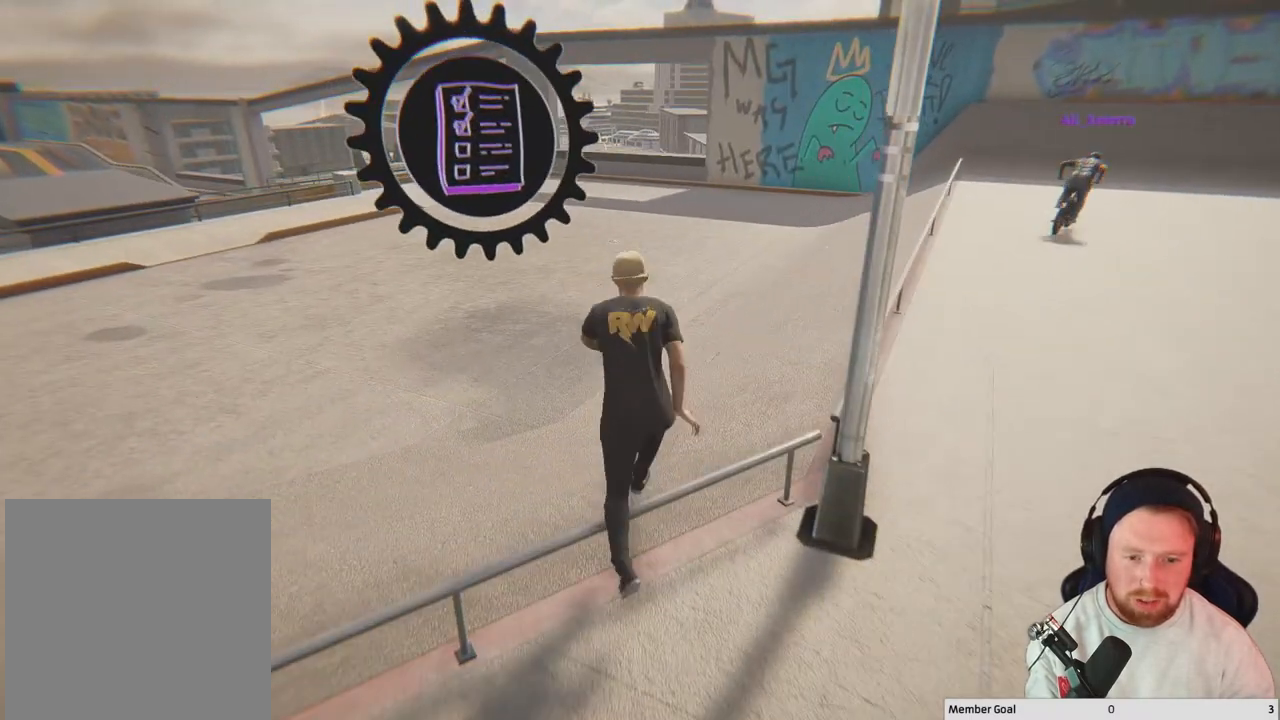
{"buttons": [], "left_stick": "center", "right_stick": "right", "events": [[150, "right_stick", "right"], [200, "left_stick", "center"]]}
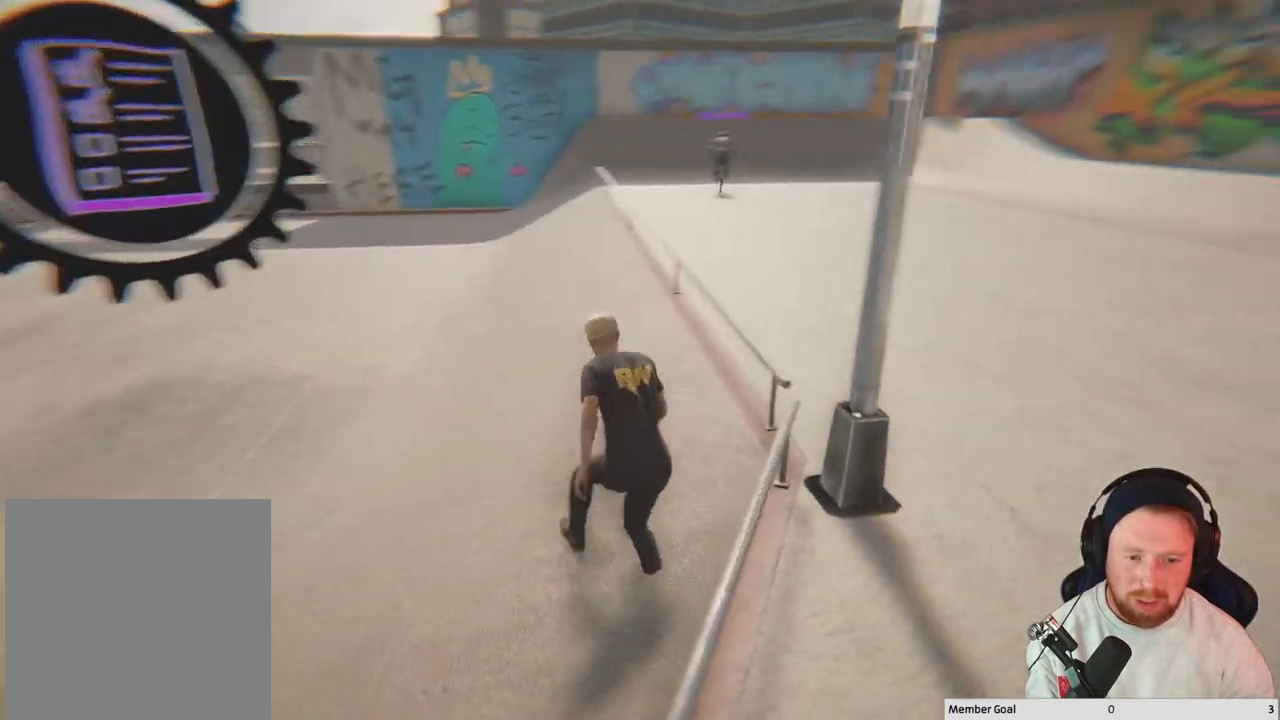
{"buttons": [], "left_stick": "up", "right_stick": "center", "events": [[83, "right_stick", "center"], [350, "left_stick", "up"]]}
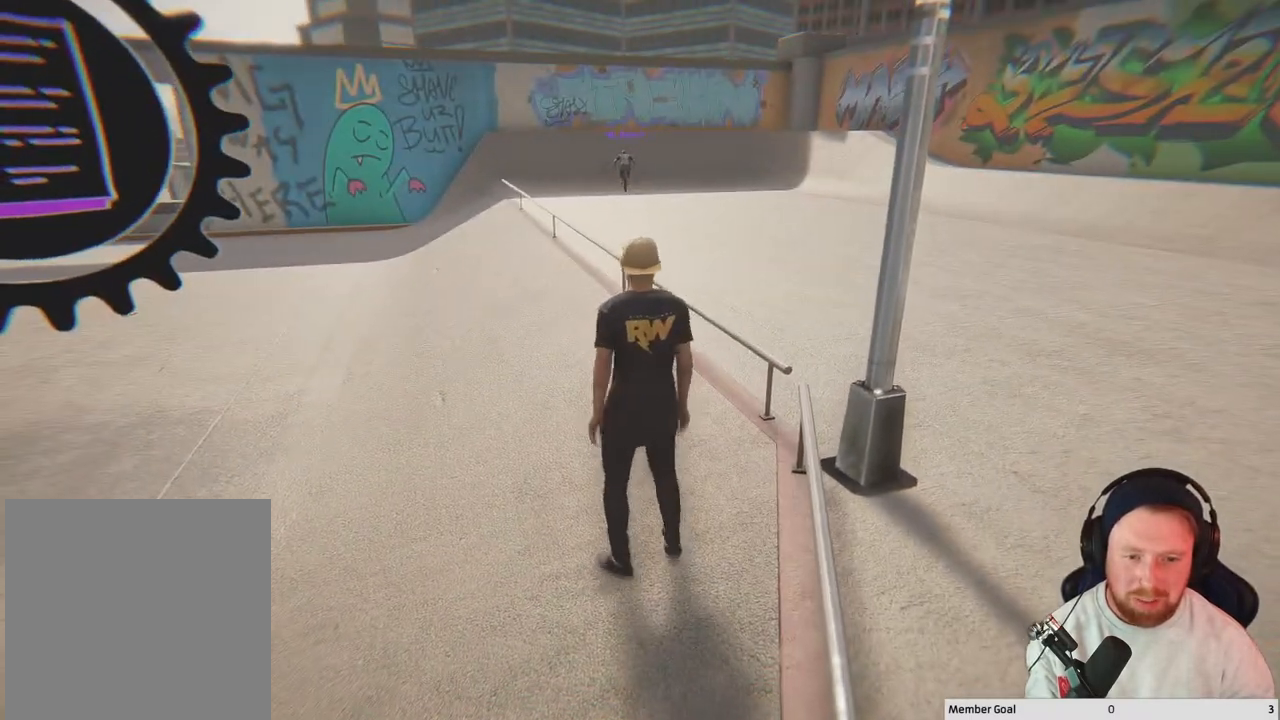
{"buttons": [], "left_stick": "up", "right_stick": "center", "events": []}
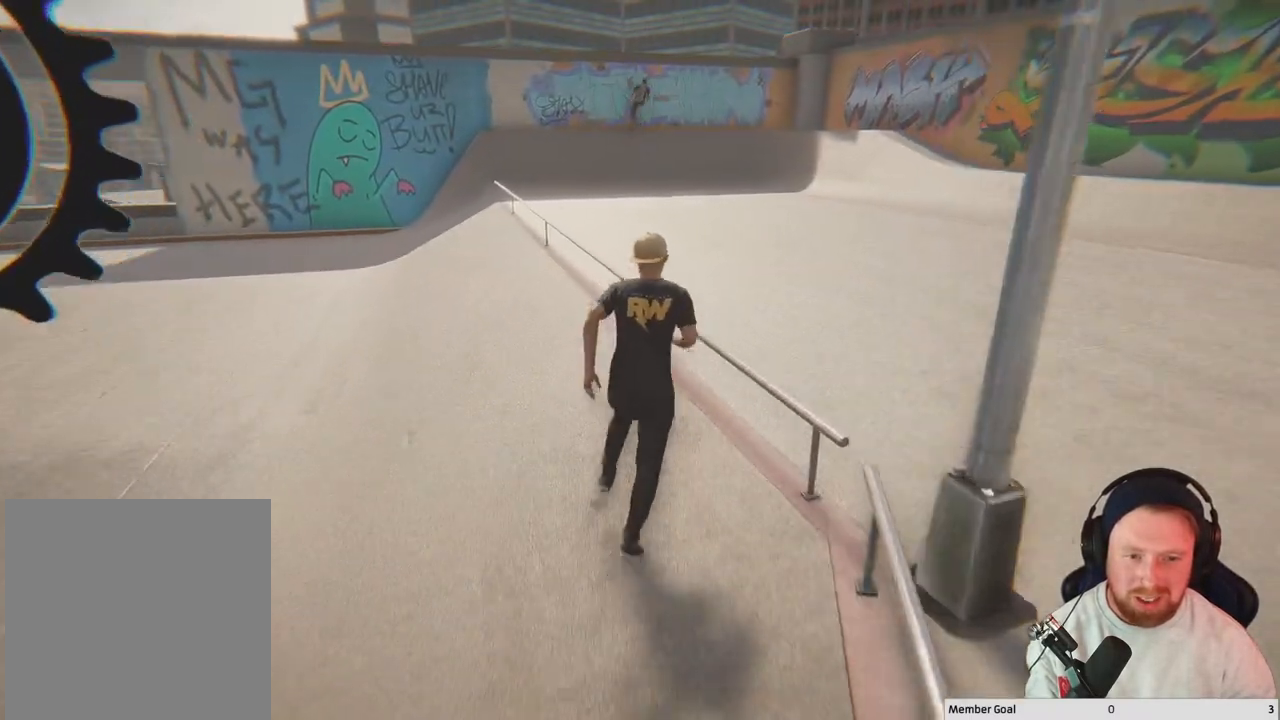
{"buttons": [], "left_stick": "center", "right_stick": "center", "events": [[467, "left_stick", "center"]]}
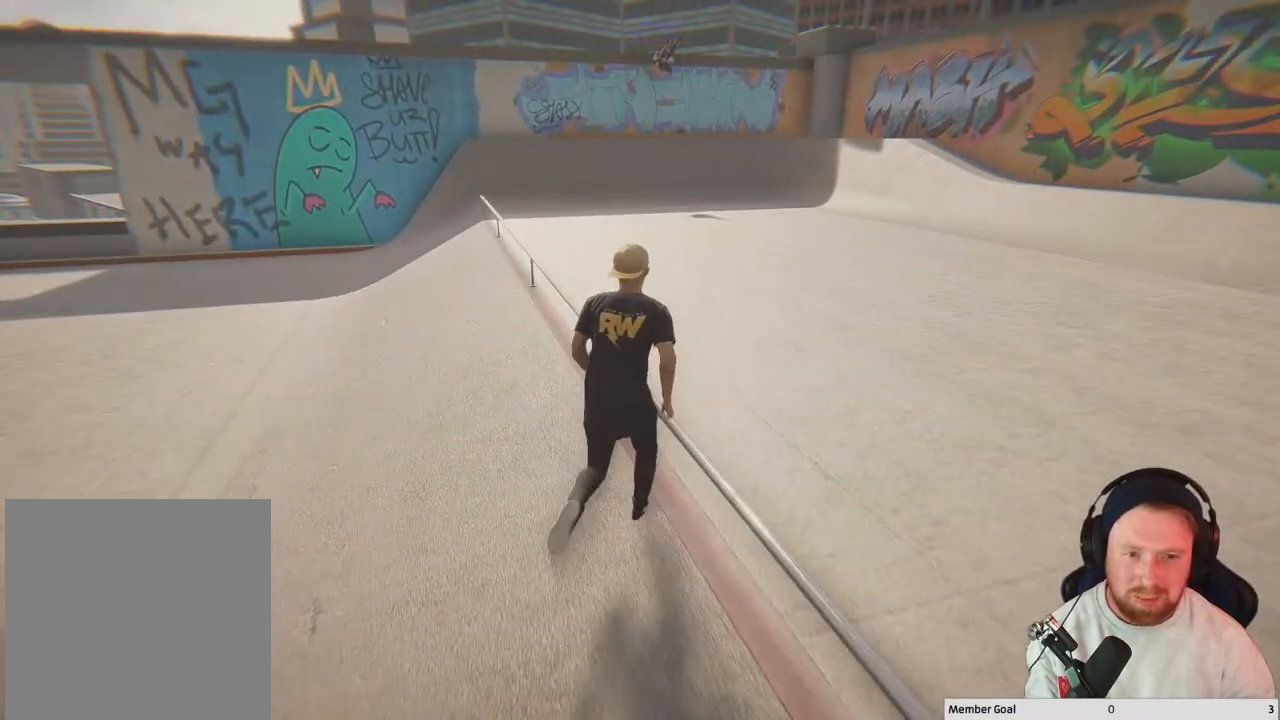
{"buttons": [], "left_stick": "center", "right_stick": "center", "events": []}
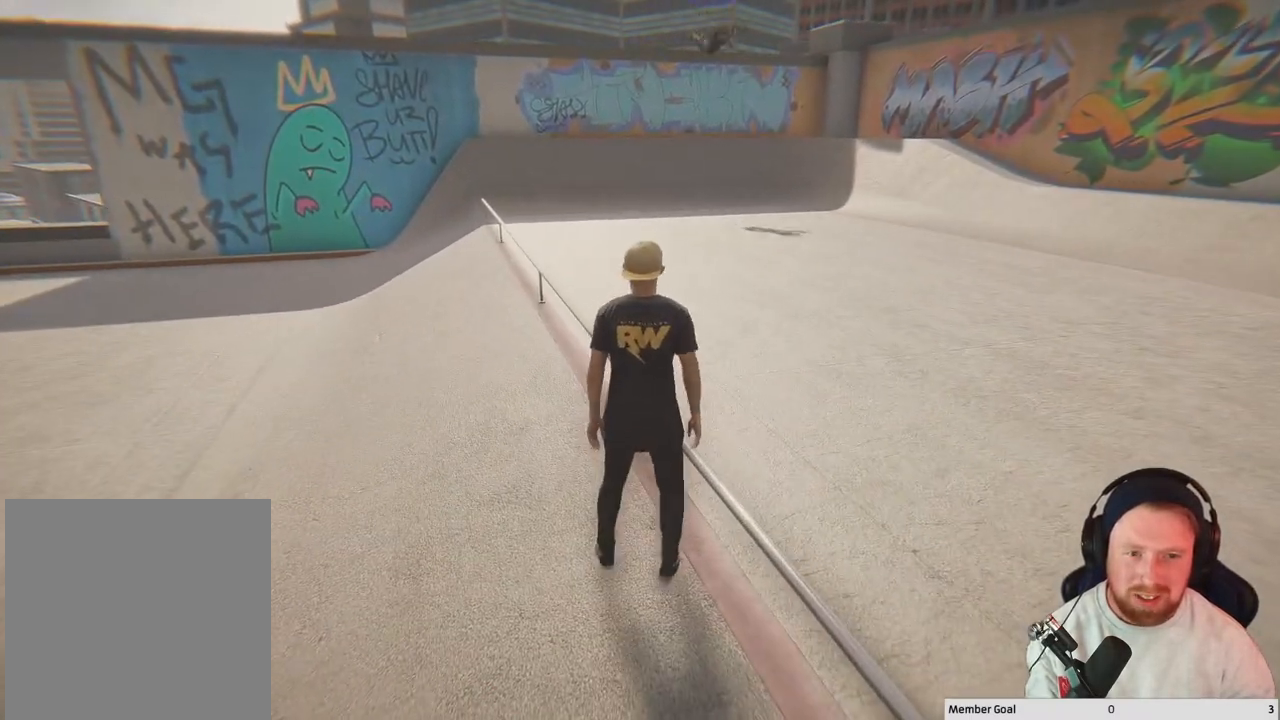
{"buttons": [], "left_stick": "center", "right_stick": "center", "events": []}
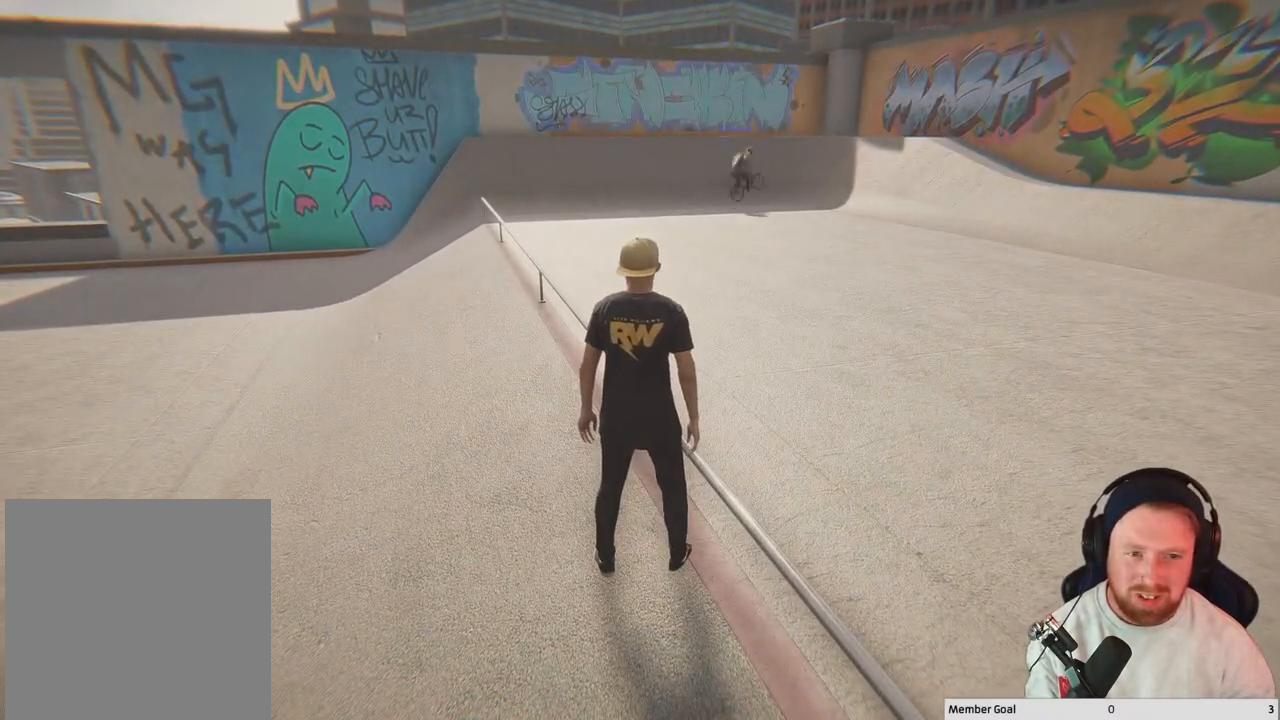
{"buttons": [], "left_stick": "center", "right_stick": "center", "events": []}
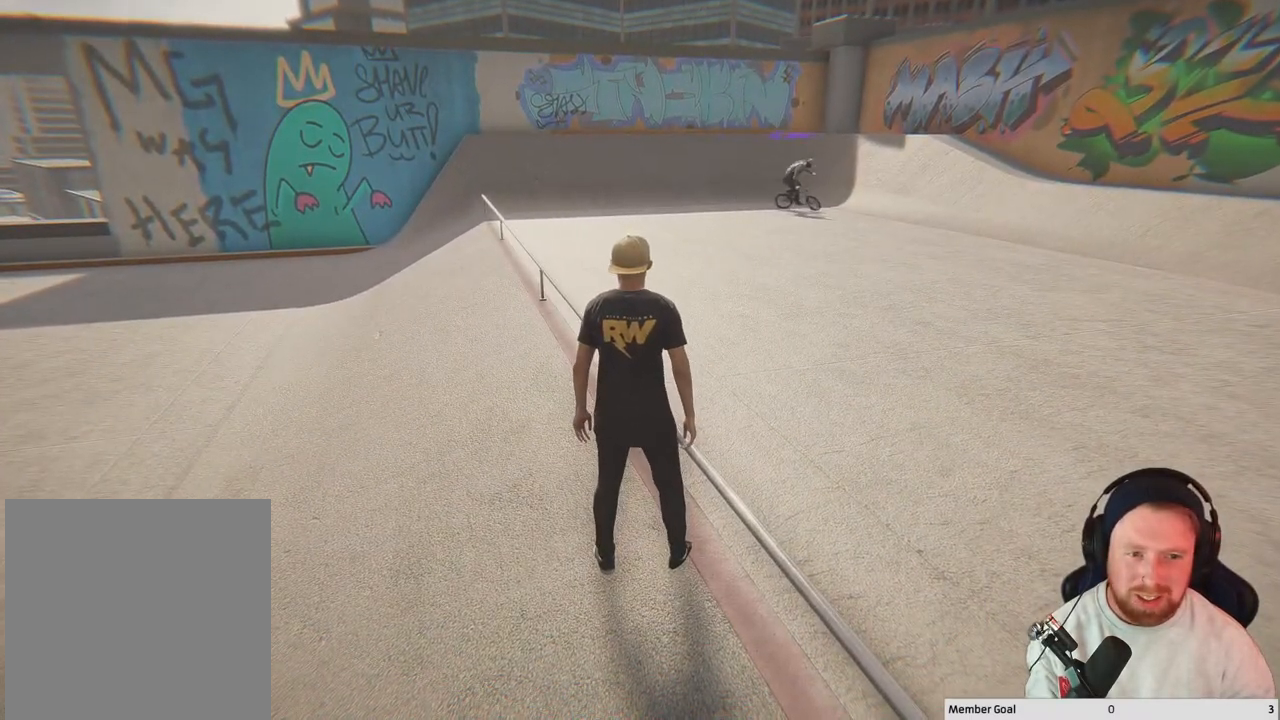
{"buttons": [], "left_stick": "center", "right_stick": "center", "events": []}